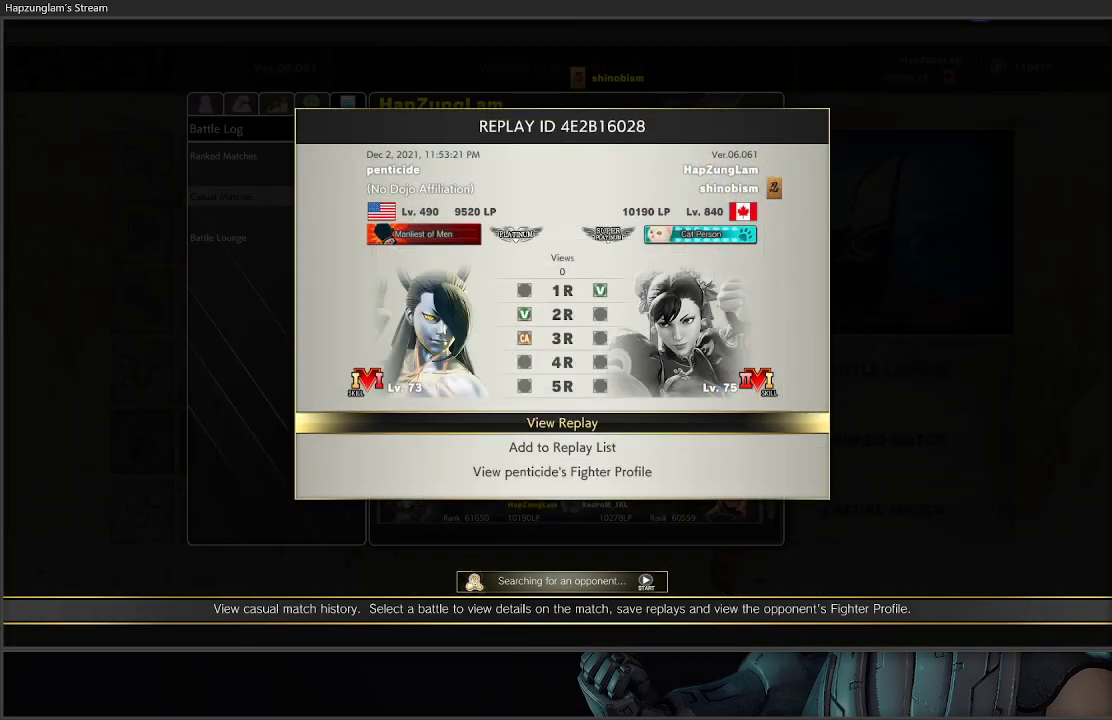
Gameplay with a controller (Xbox layout); each line is a JSON object with the inputs held at the frame after it. "events" lists button and stick changes between this image and that frame as [ms after this image, input, new state], when the widget could be followed in between.
{"buttons": ["DPAD_UP"], "left_stick": "center", "right_stick": "center", "events": [[133, "DPAD_DOWN", "up"], [417, "DPAD_UP", "down"]]}
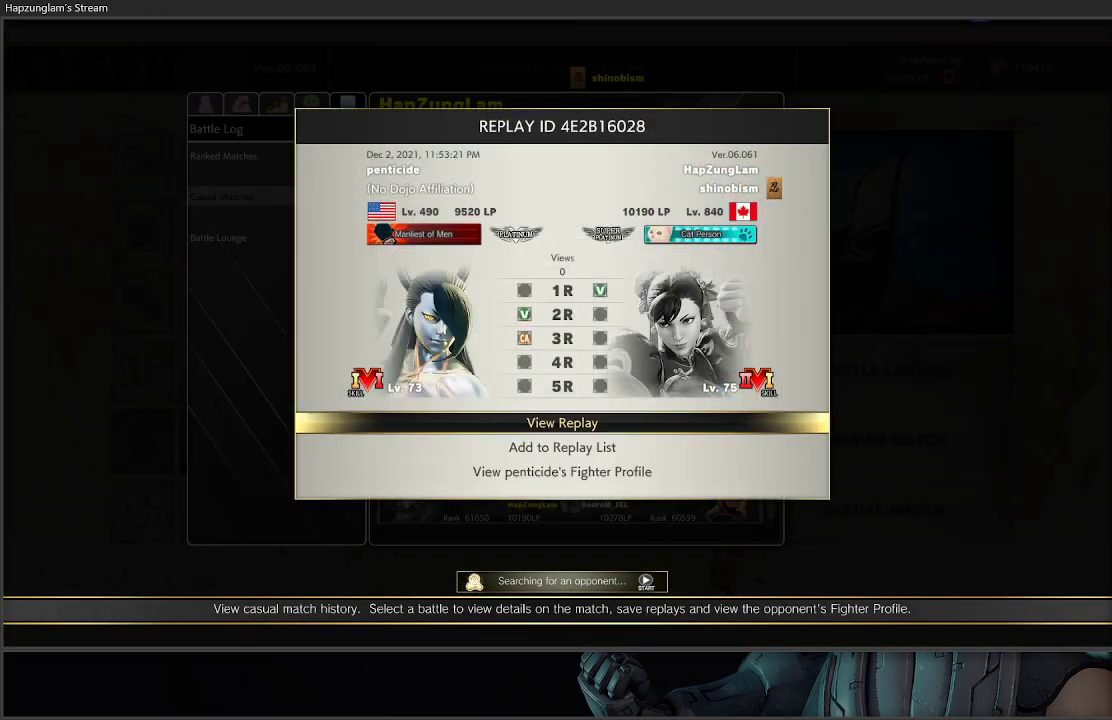
{"buttons": ["A"], "left_stick": "center", "right_stick": "center", "events": [[83, "DPAD_UP", "up"], [133, "DPAD_UP", "down"], [300, "DPAD_UP", "up"], [367, "A", "down"]]}
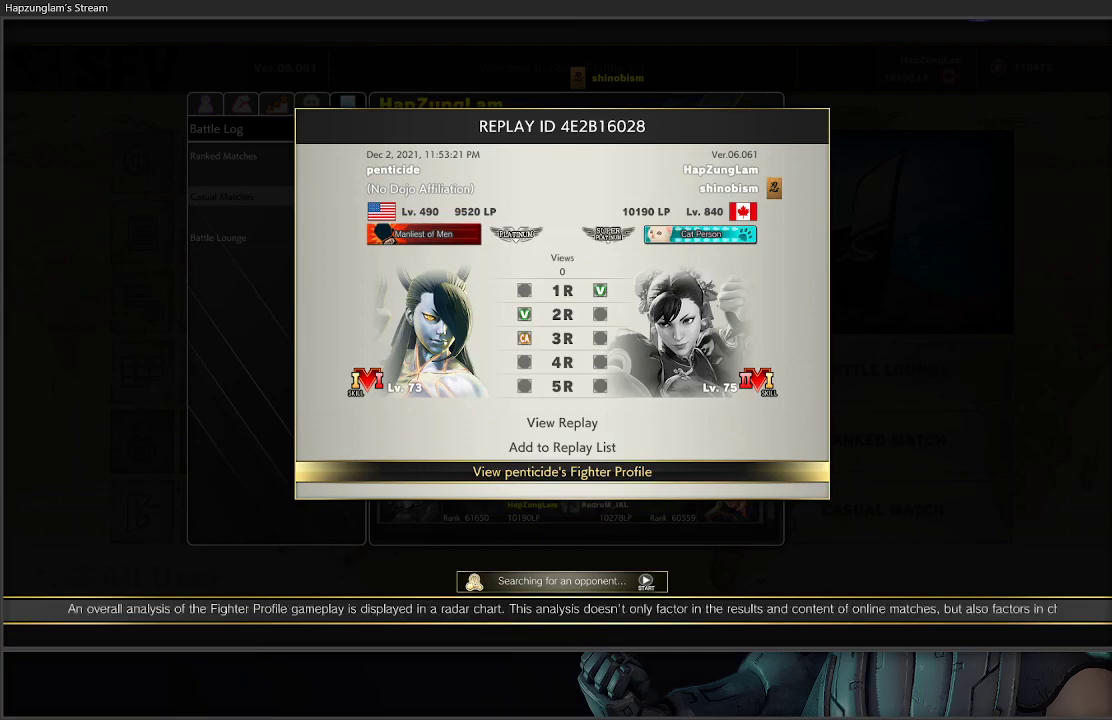
{"buttons": ["DPAD_DOWN"], "left_stick": "center", "right_stick": "center", "events": [[17, "A", "up"], [50, "DPAD_DOWN", "down"]]}
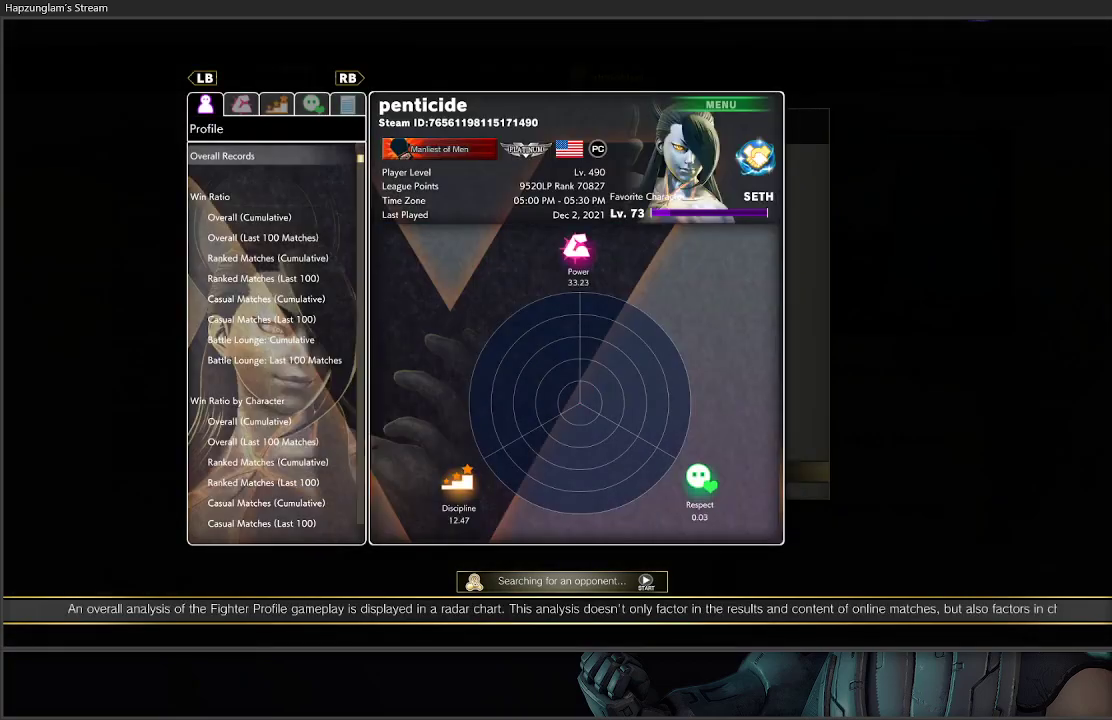
{"buttons": ["DPAD_DOWN"], "left_stick": "center", "right_stick": "center", "events": [[350, "DPAD_DOWN", "up"], [433, "DPAD_DOWN", "down"]]}
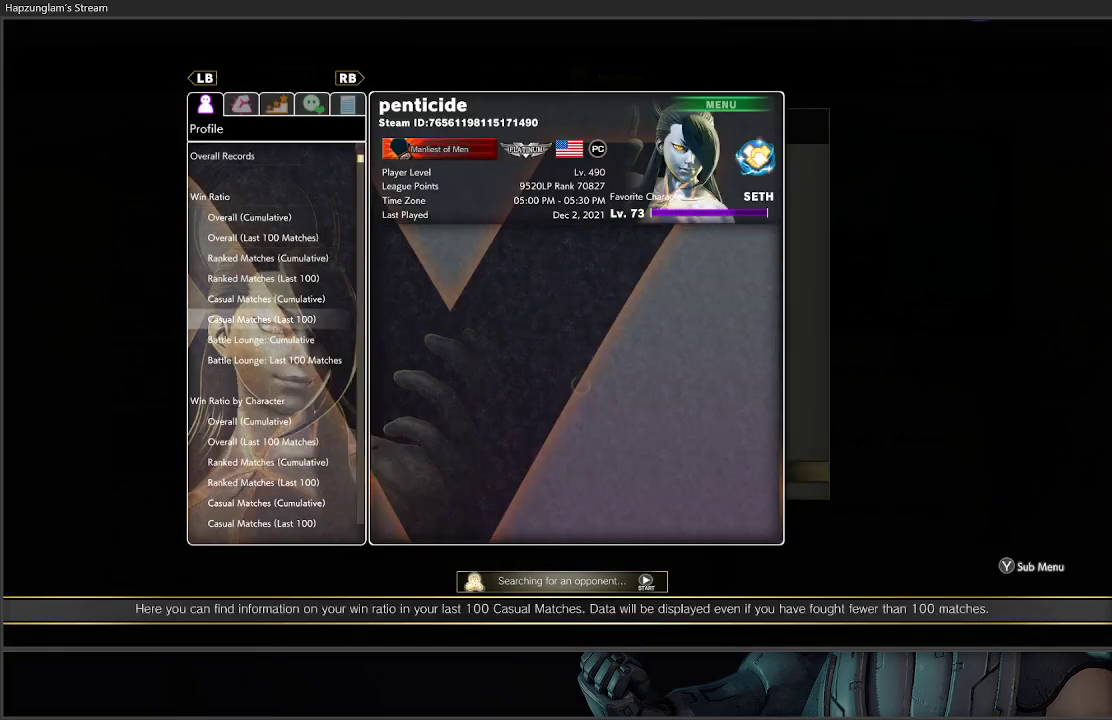
{"buttons": ["DPAD_UP"], "left_stick": "center", "right_stick": "center", "events": [[67, "DPAD_DOWN", "up"], [100, "DPAD_DOWN", "down"], [217, "DPAD_DOWN", "up"], [400, "DPAD_UP", "down"]]}
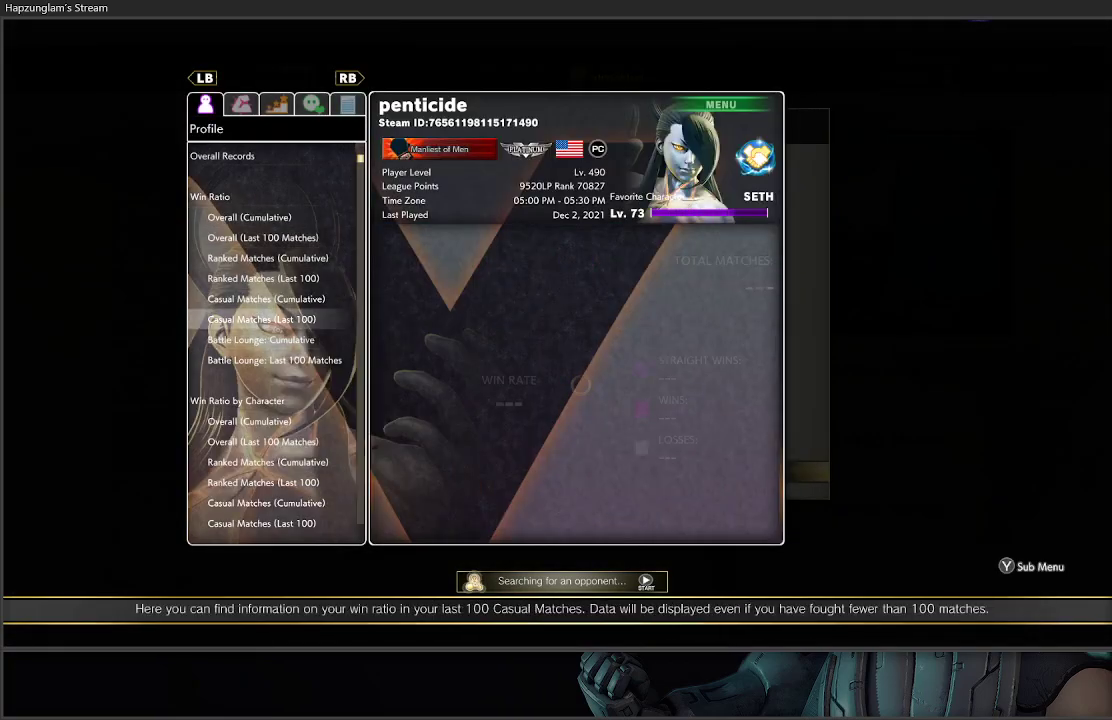
{"buttons": [], "left_stick": "center", "right_stick": "center", "events": [[50, "DPAD_UP", "up"]]}
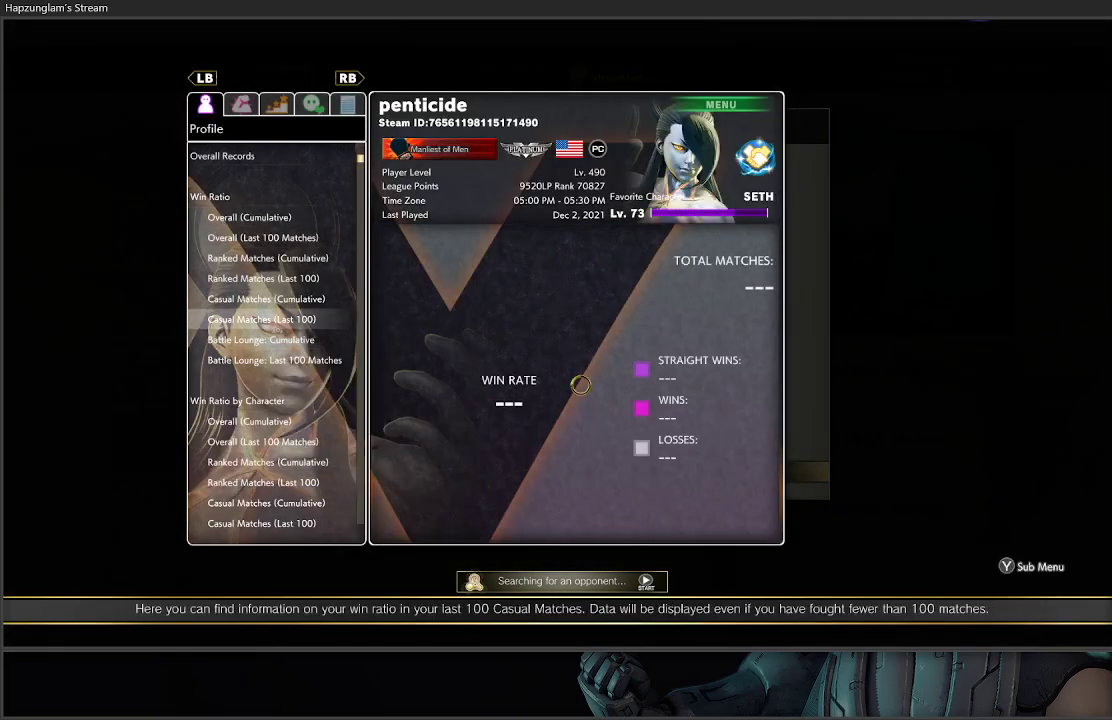
{"buttons": ["B"], "left_stick": "center", "right_stick": "center", "events": [[467, "B", "down"]]}
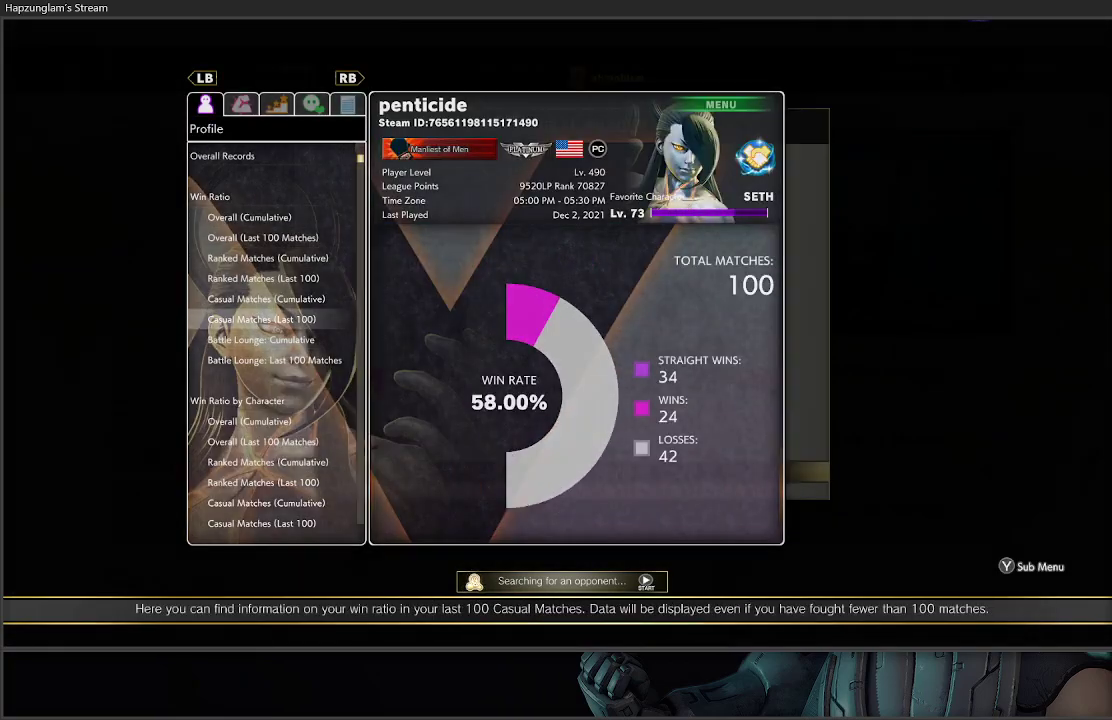
{"buttons": ["B"], "left_stick": "center", "right_stick": "center", "events": [[83, "B", "up"], [133, "B", "down"], [233, "B", "up"], [300, "B", "down"], [367, "B", "up"], [433, "B", "down"]]}
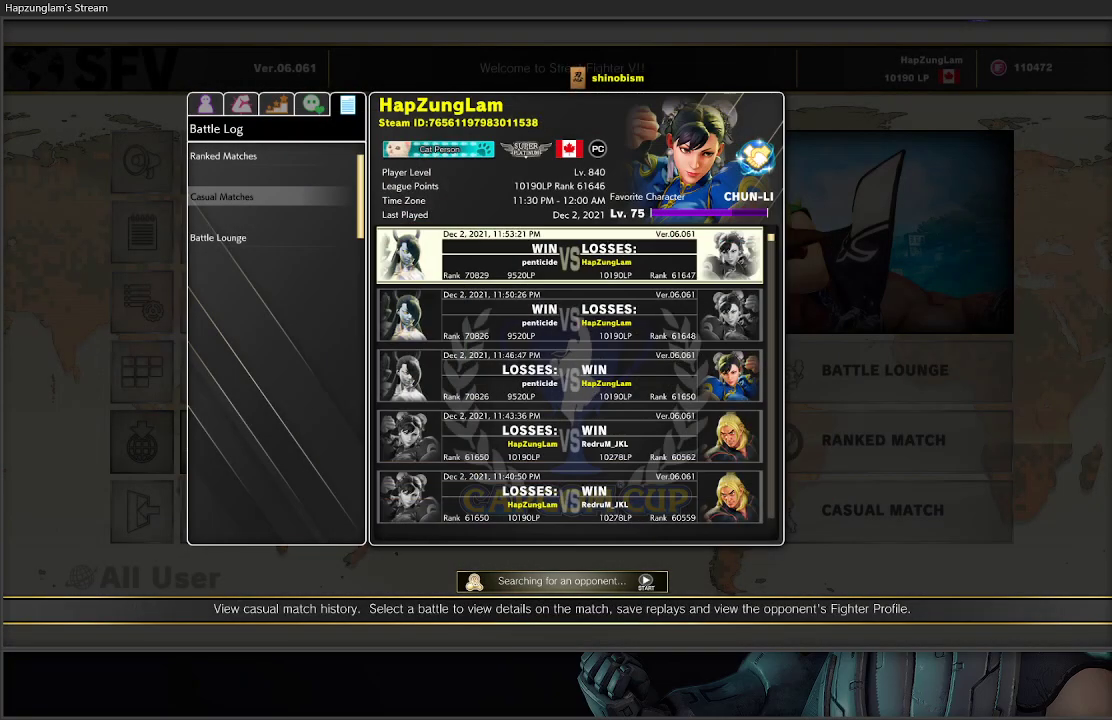
{"buttons": ["B"], "left_stick": "center", "right_stick": "center", "events": [[17, "B", "up"], [67, "B", "down"], [150, "B", "up"], [217, "B", "down"], [300, "B", "up"], [350, "B", "down"], [467, "B", "up"], [500, "B", "down"]]}
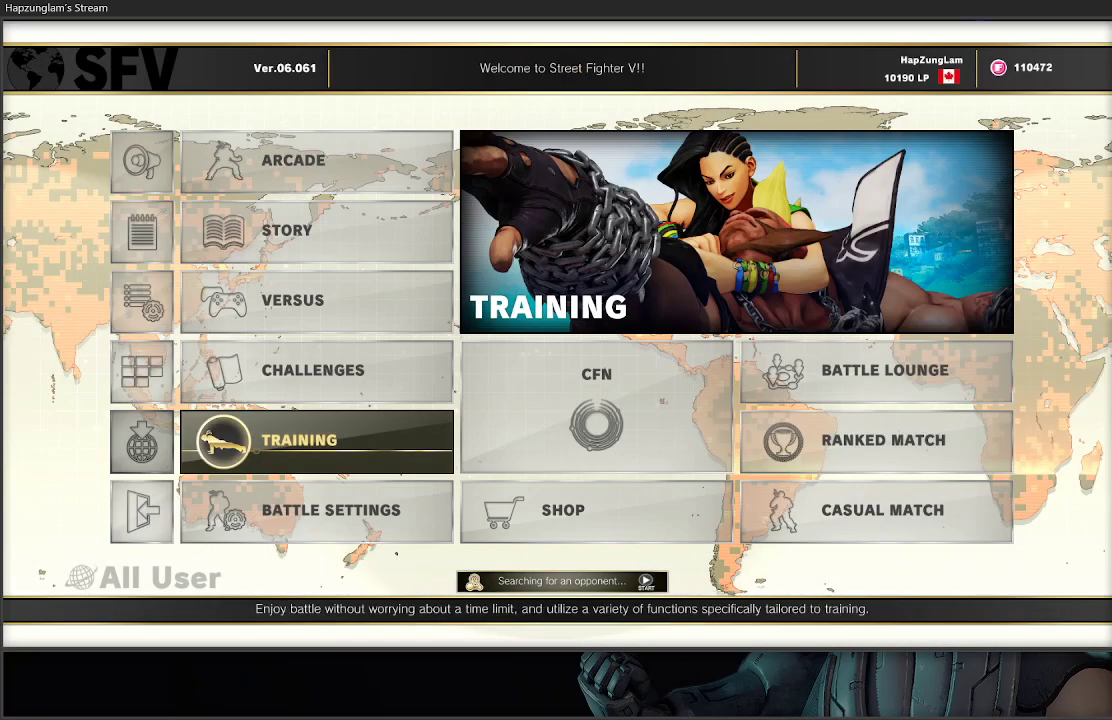
{"buttons": [], "left_stick": "center", "right_stick": "center", "events": [[83, "B", "up"], [133, "B", "down"], [200, "B", "up"]]}
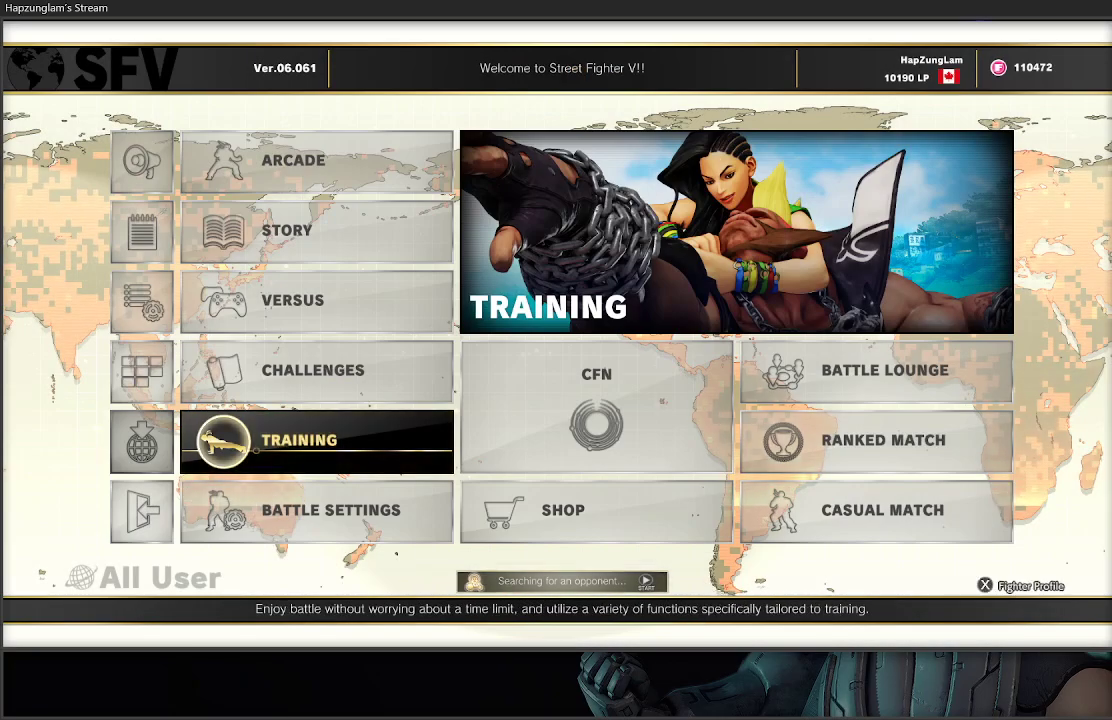
{"buttons": [], "left_stick": "center", "right_stick": "center", "events": []}
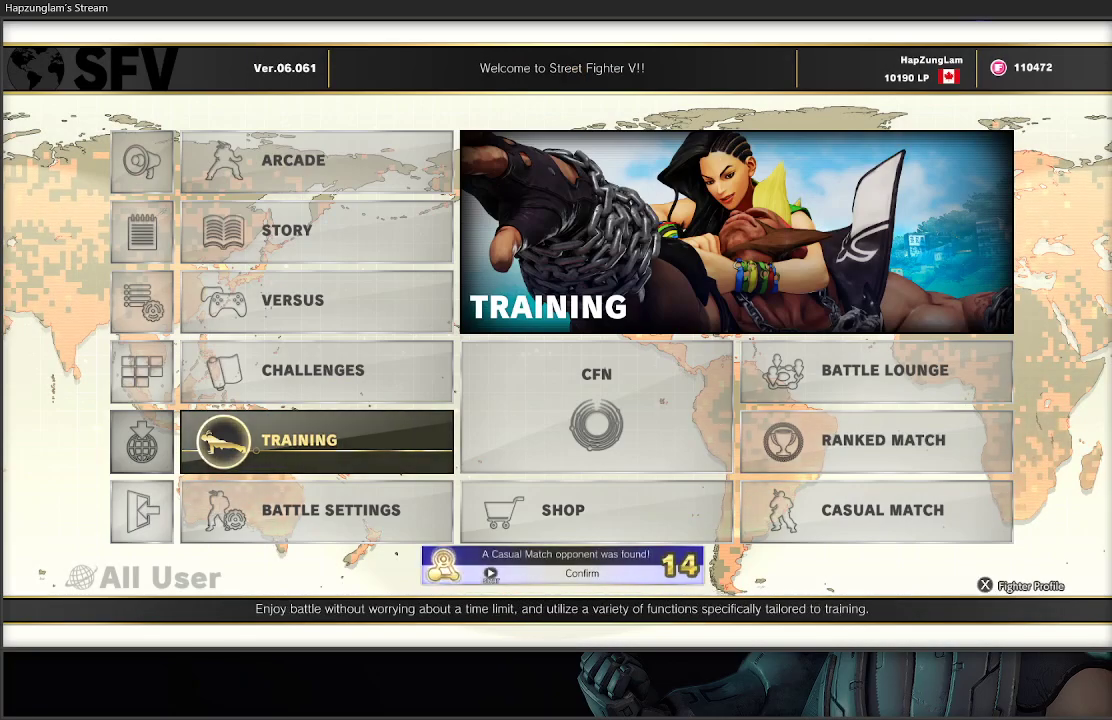
{"buttons": [], "left_stick": "center", "right_stick": "center", "events": []}
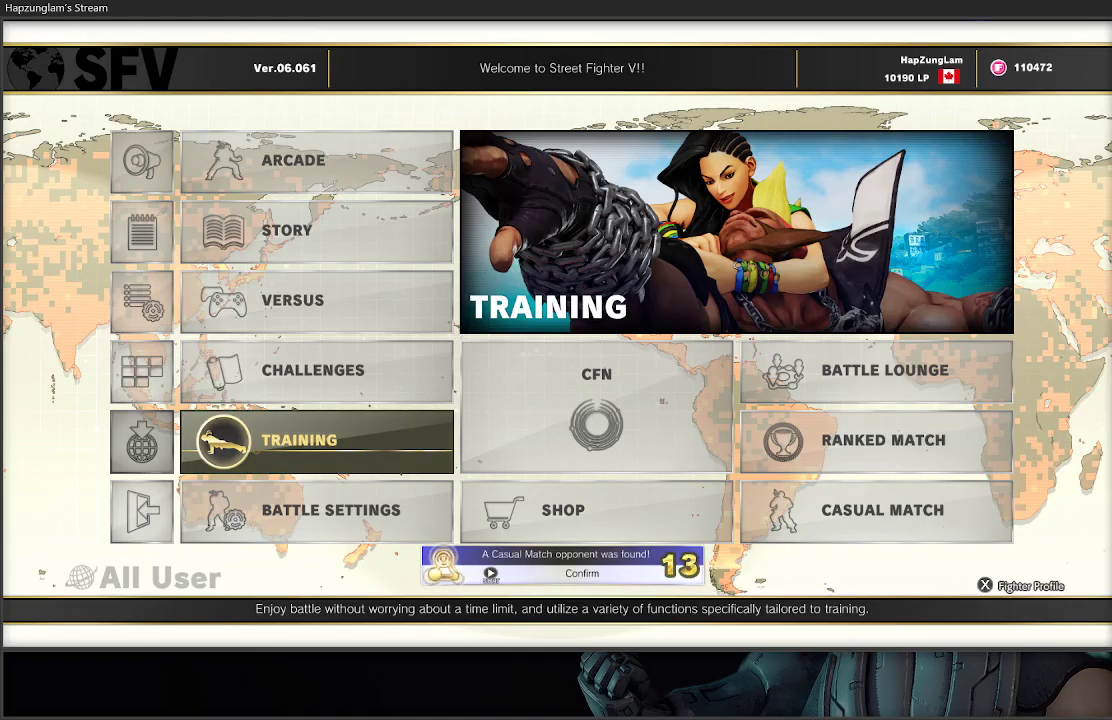
{"buttons": [], "left_stick": "center", "right_stick": "center", "events": [[317, "START", "down"], [467, "START", "up"]]}
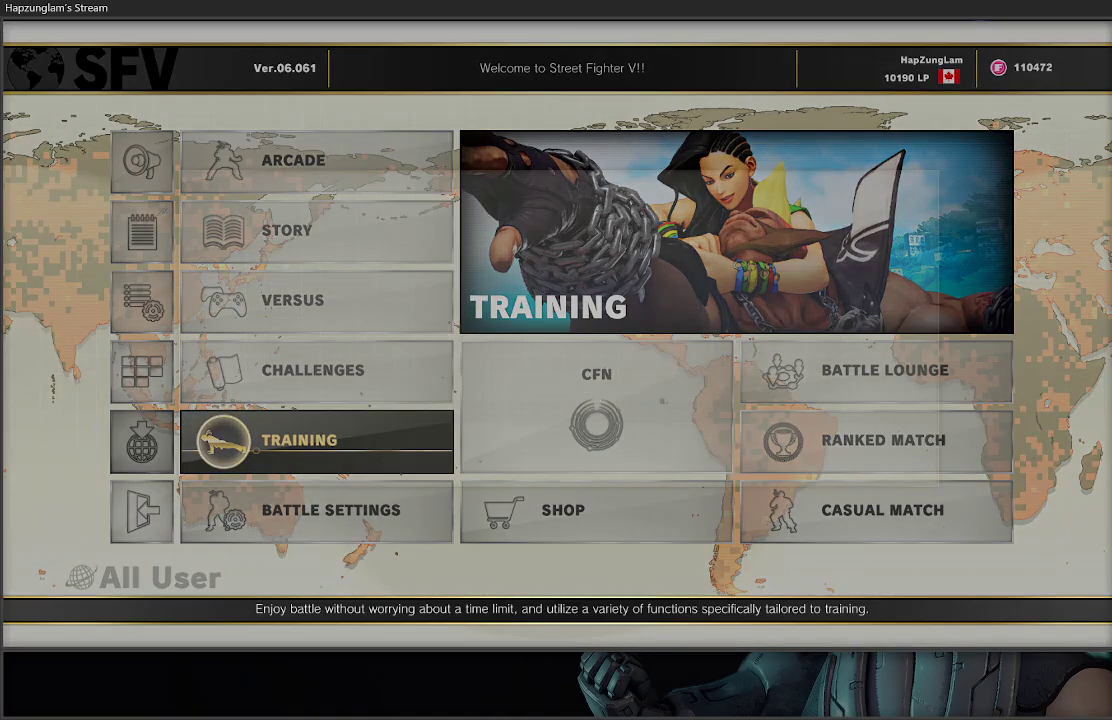
{"buttons": [], "left_stick": "center", "right_stick": "center", "events": [[233, "A", "down"], [367, "A", "up"]]}